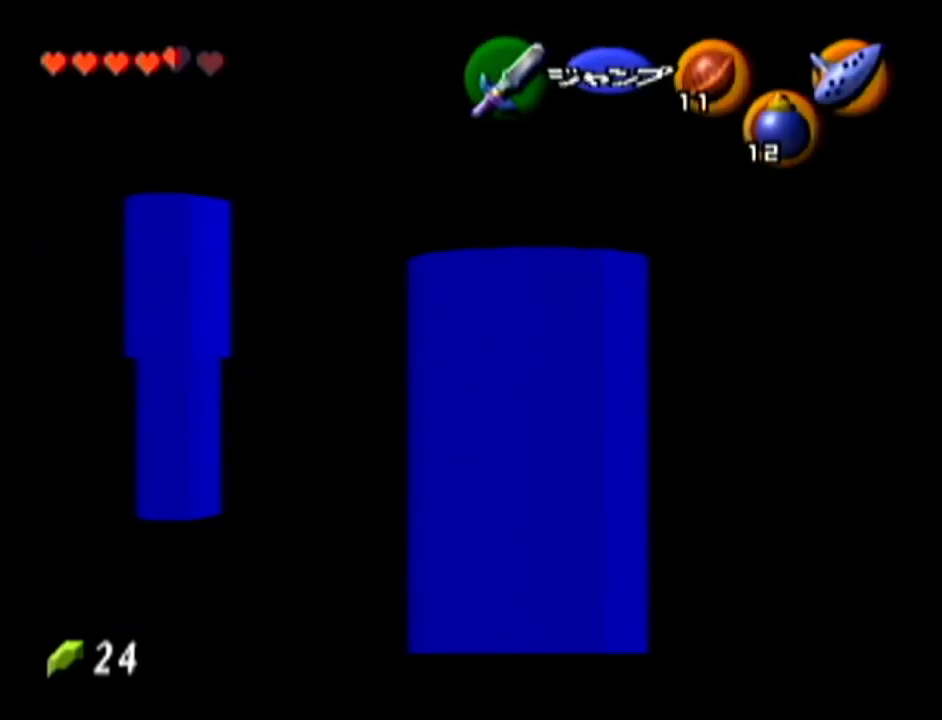
Gameplay with a controller (Nintendo layout); each line is a JSON object with the inputs held at the frame after it. "events" lists button and stick changes between this image and that frame as [ms after this image, input, new state], when the widget could be followed in between. Not read: L3 R3.
{"buttons": ["Z"], "left_stick": "left", "events": [[34, "A", "down"], [84, "A", "up"], [184, "A", "down"], [250, "A", "up"], [334, "left_stick", "center"], [434, "left_stick", "left"]]}
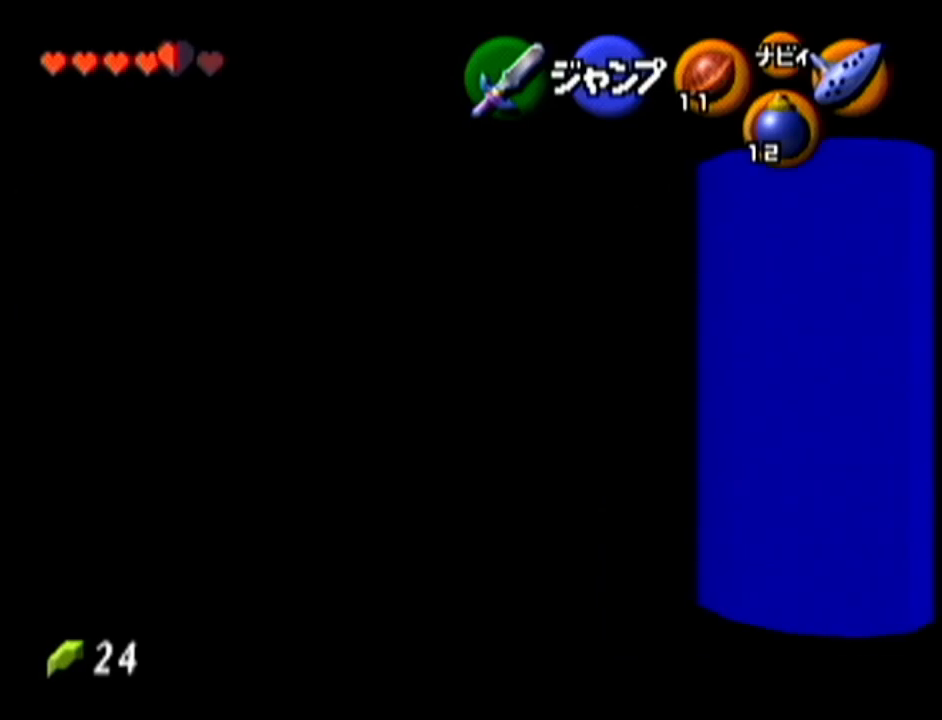
{"buttons": ["Z"], "left_stick": "left", "events": [[116, "A", "down"], [150, "A", "up"], [217, "A", "down"], [283, "A", "up"], [300, "A", "down"], [367, "A", "up"], [400, "A", "down"], [433, "A", "up"]]}
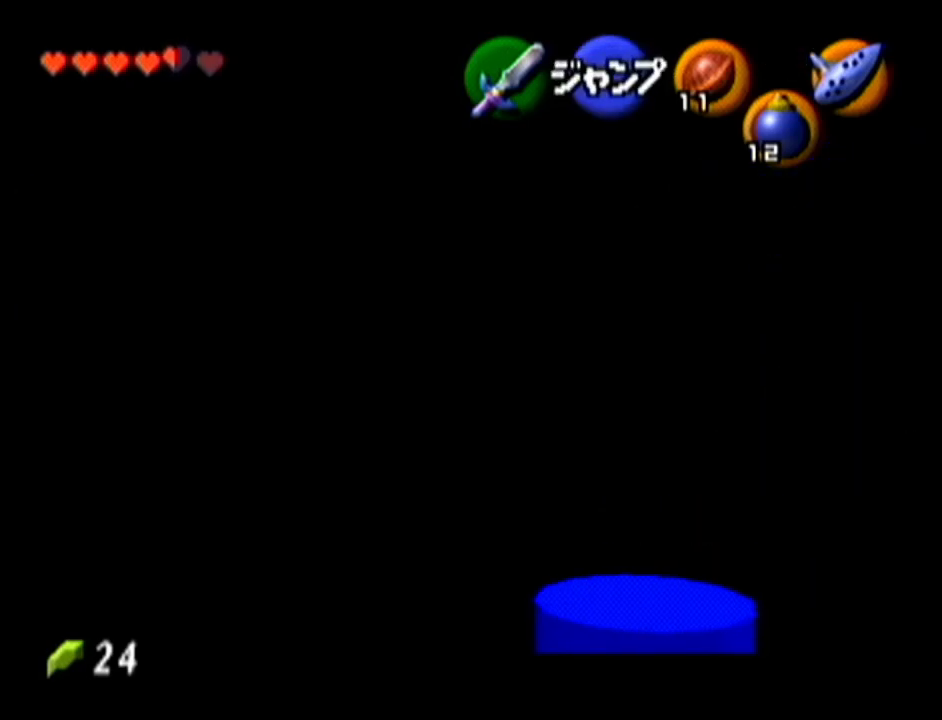
{"buttons": ["Z"], "left_stick": "up", "events": [[184, "left_stick", "center"], [401, "left_stick", "up"]]}
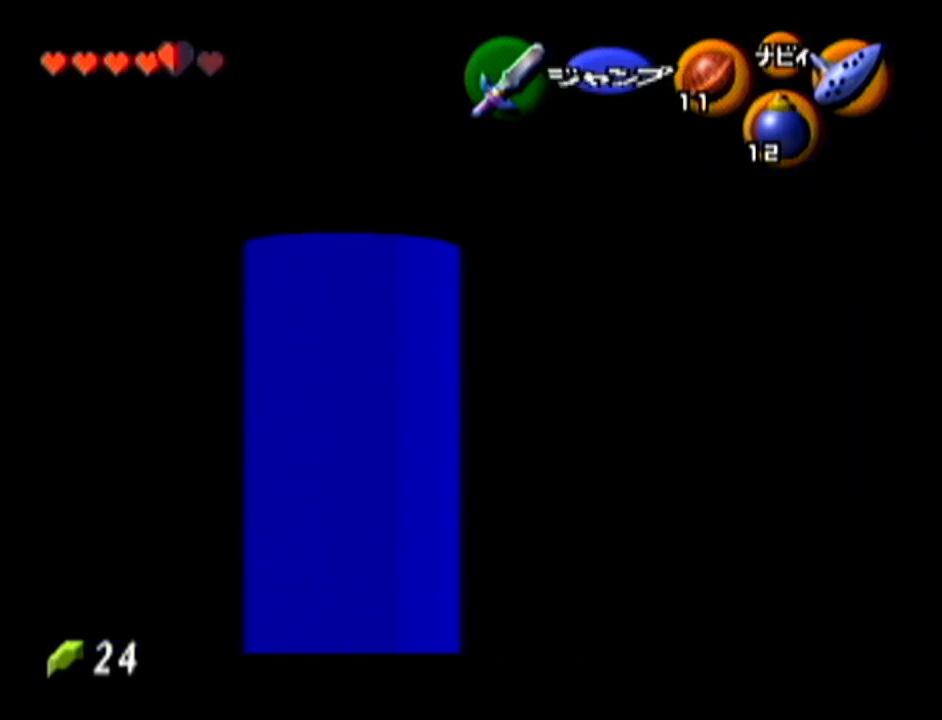
{"buttons": ["A", "Z"], "left_stick": "right", "events": [[83, "left_stick", "up-right"], [183, "left_stick", "right"], [467, "A", "down"]]}
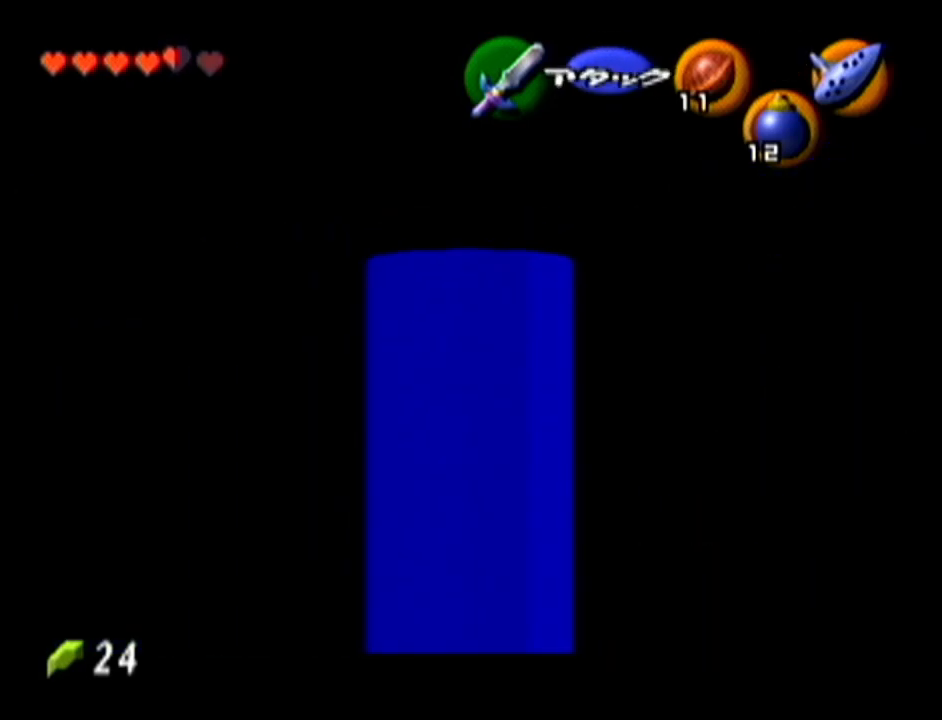
{"buttons": ["Z"], "left_stick": "left", "events": [[50, "A", "up"], [117, "left_stick", "center"], [217, "left_stick", "left"], [334, "A", "down"], [367, "A", "up"], [434, "A", "down"], [467, "A", "up"]]}
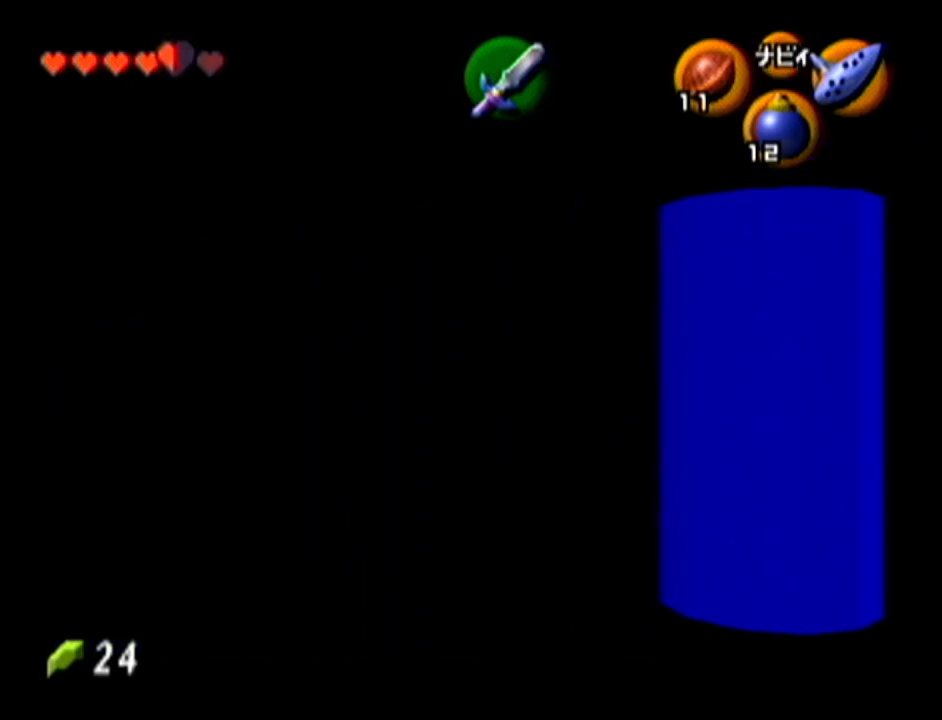
{"buttons": ["Z"], "left_stick": "center", "events": [[217, "left_stick", "center"]]}
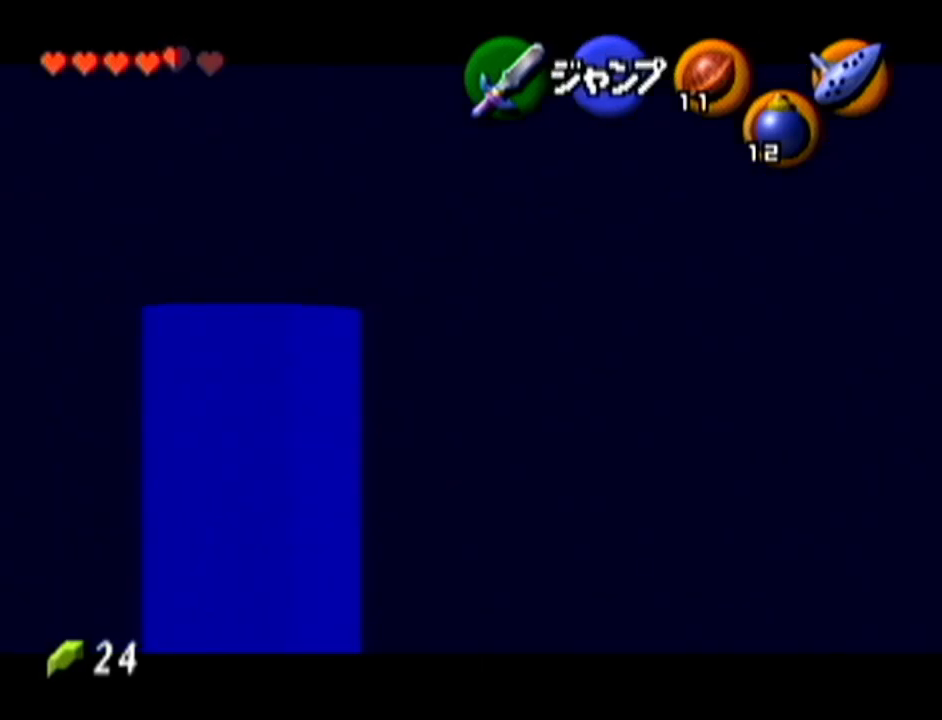
{"buttons": ["Z"], "left_stick": "right", "events": [[300, "left_stick", "right"]]}
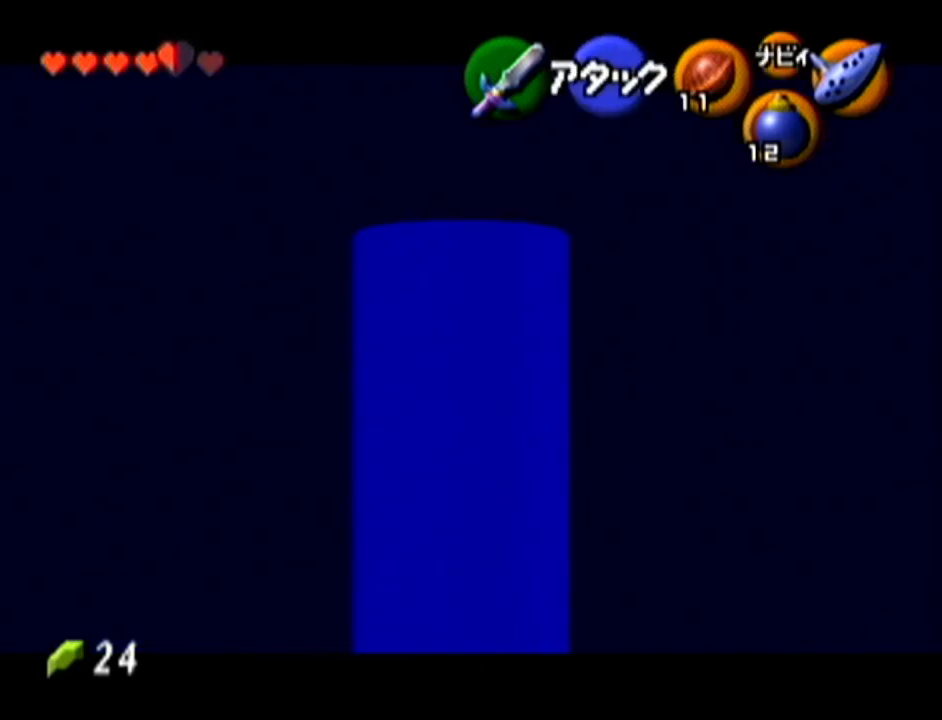
{"buttons": ["A", "Z"], "left_stick": "left", "events": [[150, "A", "down"], [217, "A", "up"], [233, "left_stick", "center"], [367, "left_stick", "left"], [483, "A", "down"]]}
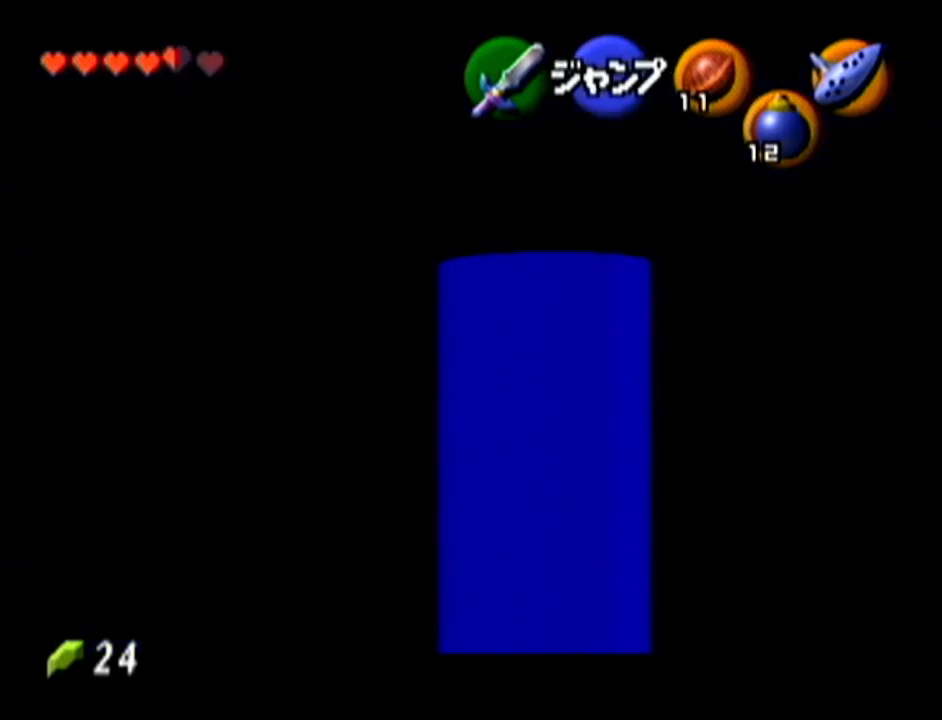
{"buttons": ["Z"], "left_stick": "left", "events": [[67, "A", "up"], [101, "A", "down"], [134, "A", "up"], [201, "A", "down"], [251, "A", "up"]]}
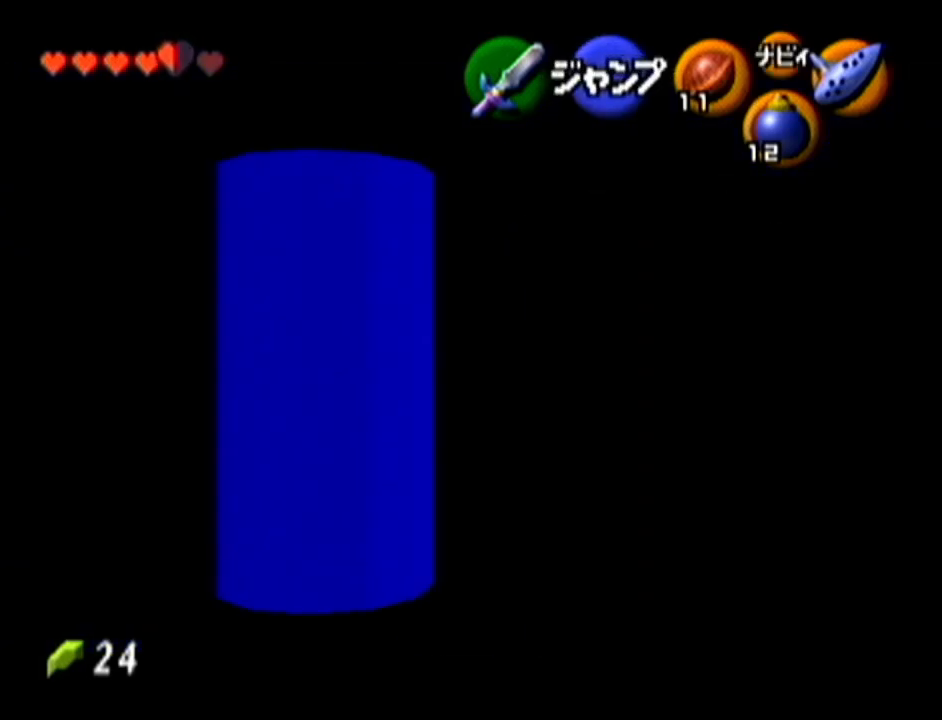
{"buttons": [], "left_stick": "center", "events": [[33, "left_stick", "center"], [350, "Z", "up"]]}
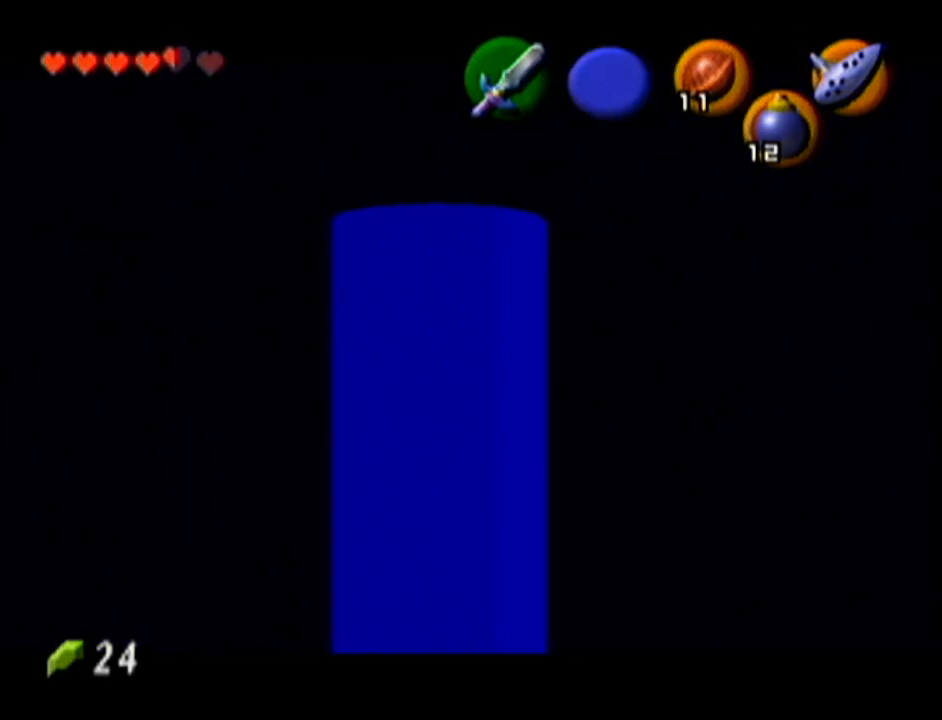
{"buttons": [], "left_stick": "center", "events": []}
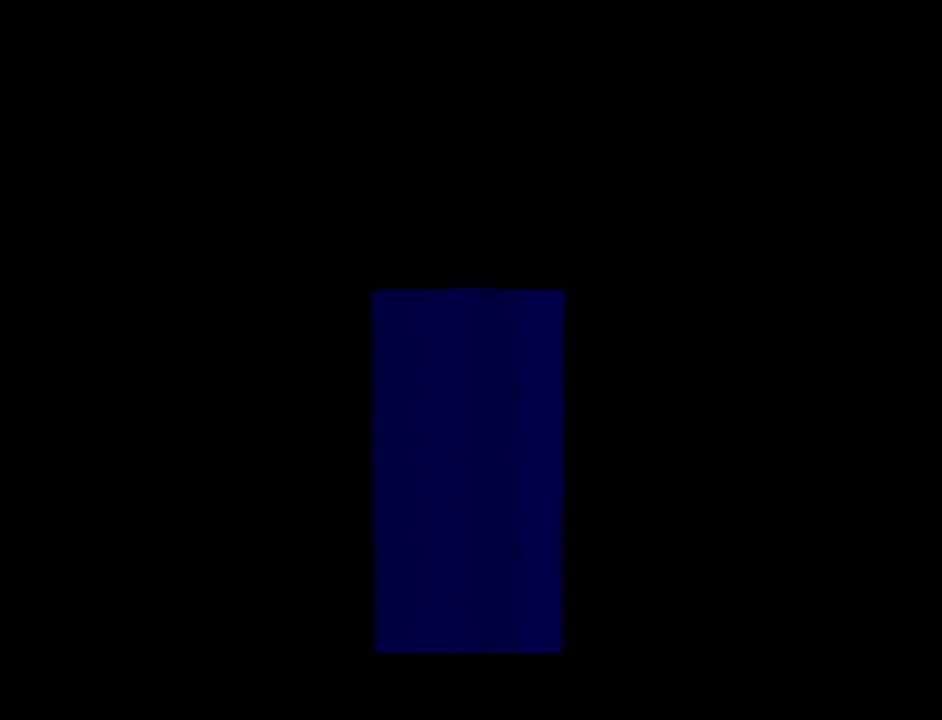
{"buttons": [], "left_stick": "center", "events": []}
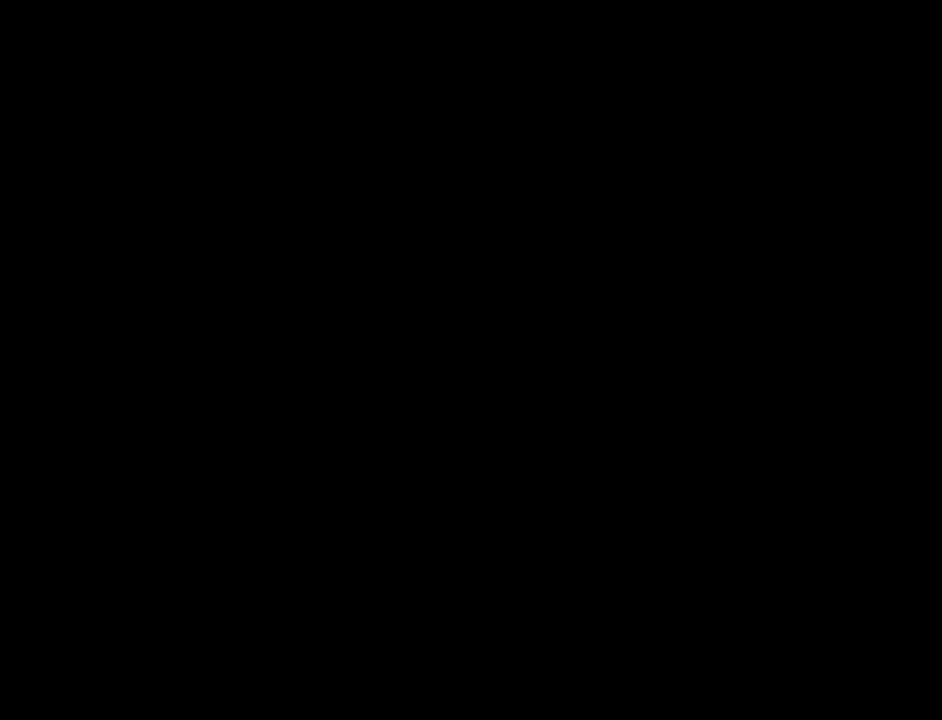
{"buttons": [], "left_stick": "center", "events": []}
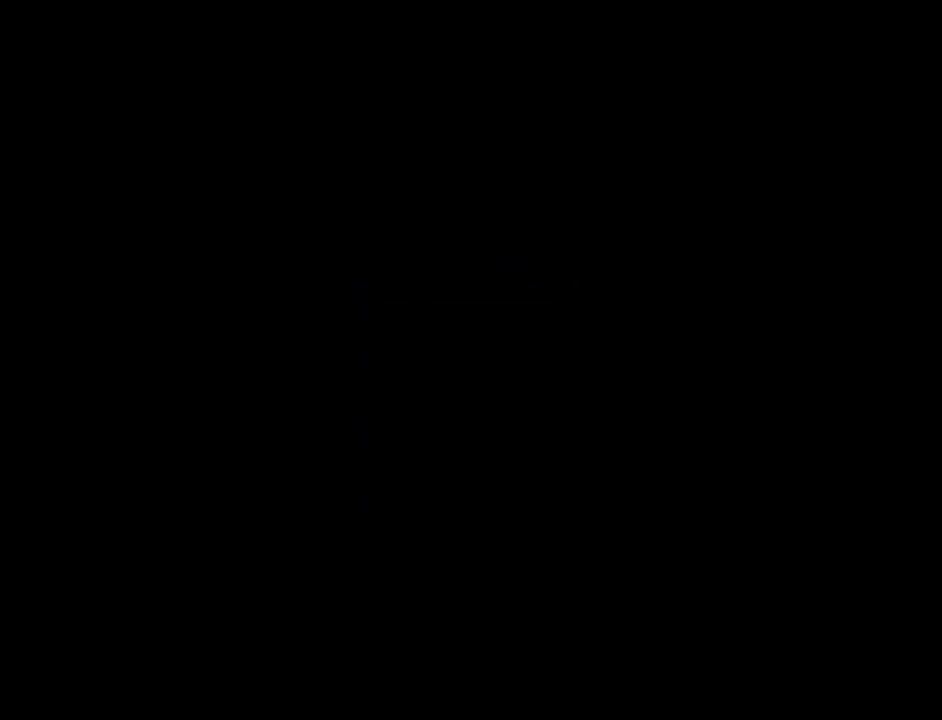
{"buttons": [], "left_stick": "down", "events": [[234, "left_stick", "down"]]}
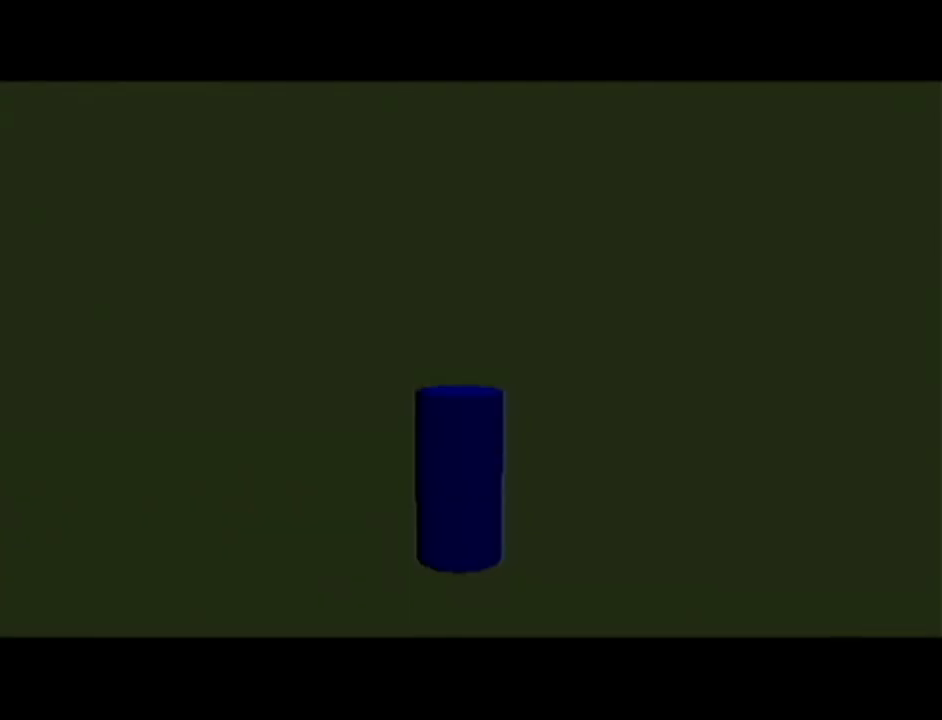
{"buttons": ["A"], "left_stick": "down", "events": [[384, "A", "down"]]}
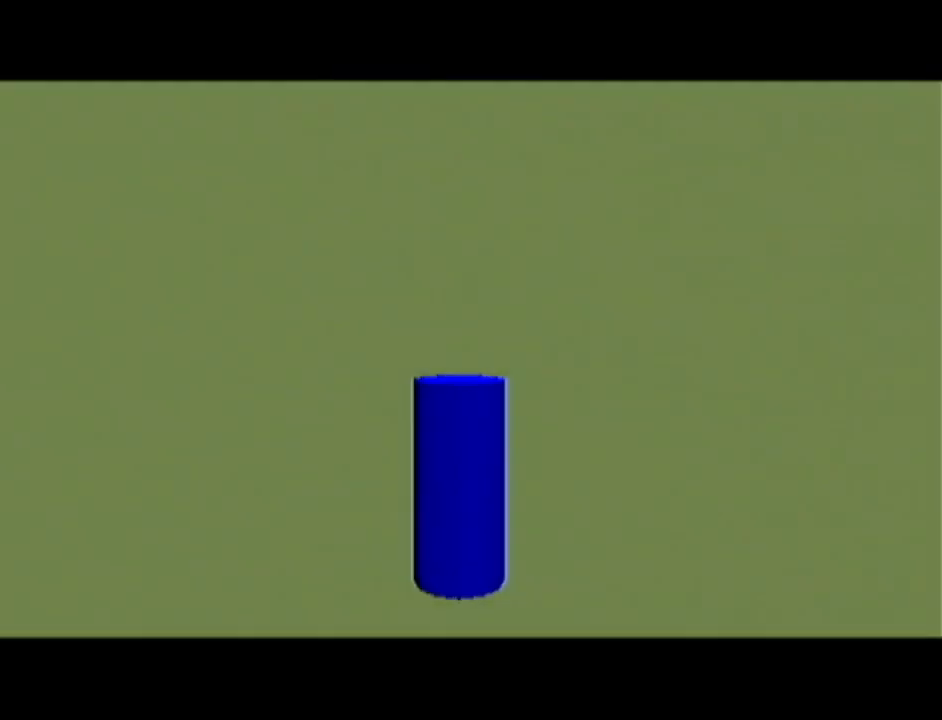
{"buttons": [], "left_stick": "down", "events": [[67, "A", "up"]]}
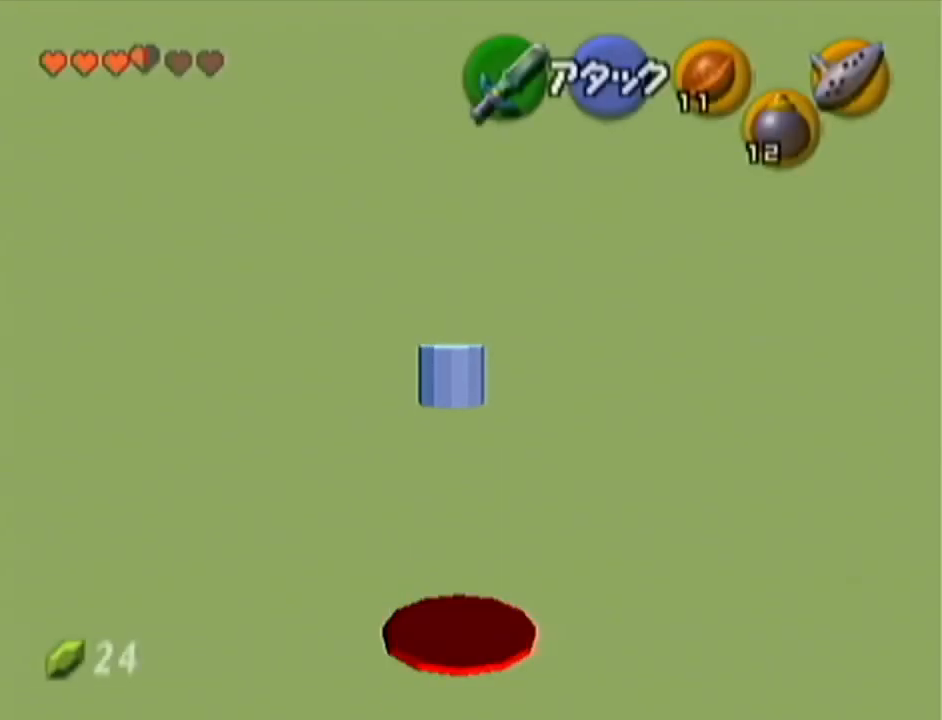
{"buttons": [], "left_stick": "down", "events": []}
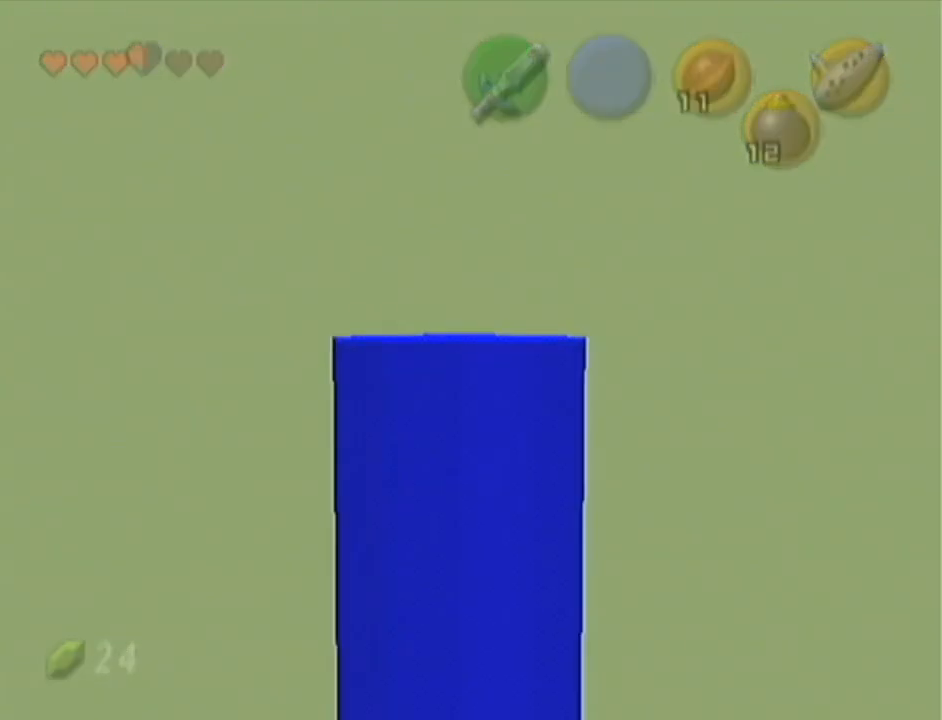
{"buttons": [], "left_stick": "center", "events": [[150, "left_stick", "center"]]}
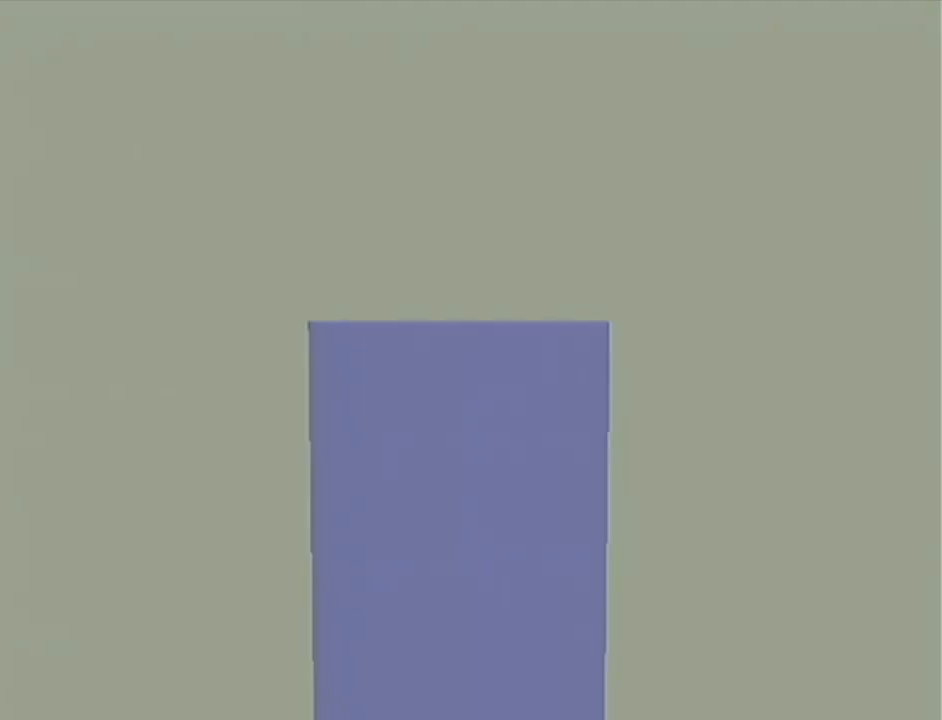
{"buttons": [], "left_stick": "center", "events": []}
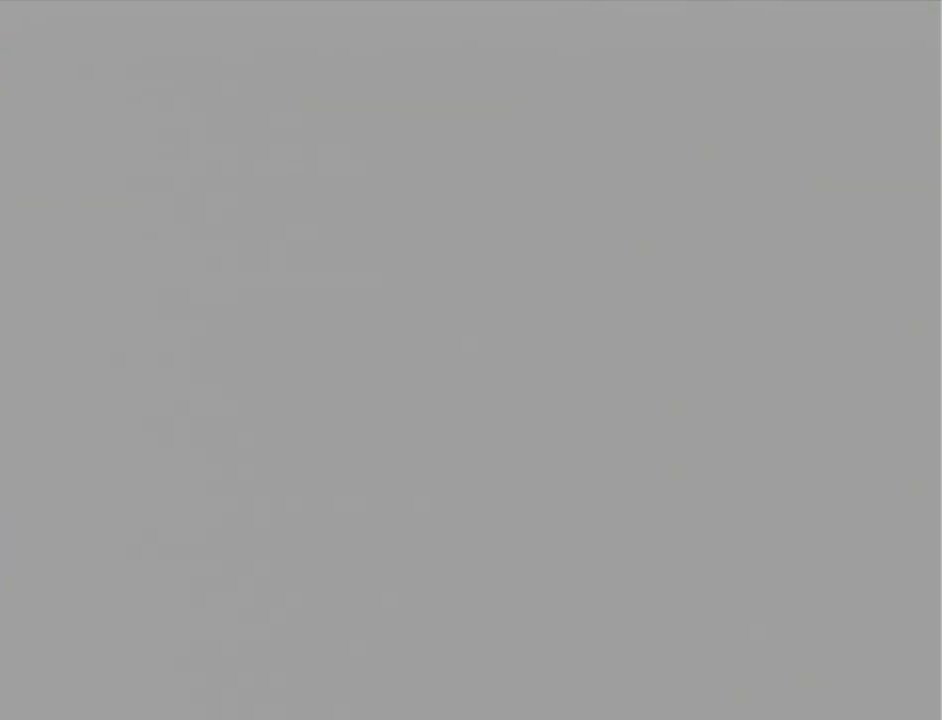
{"buttons": [], "left_stick": "up", "events": [[250, "left_stick", "up"]]}
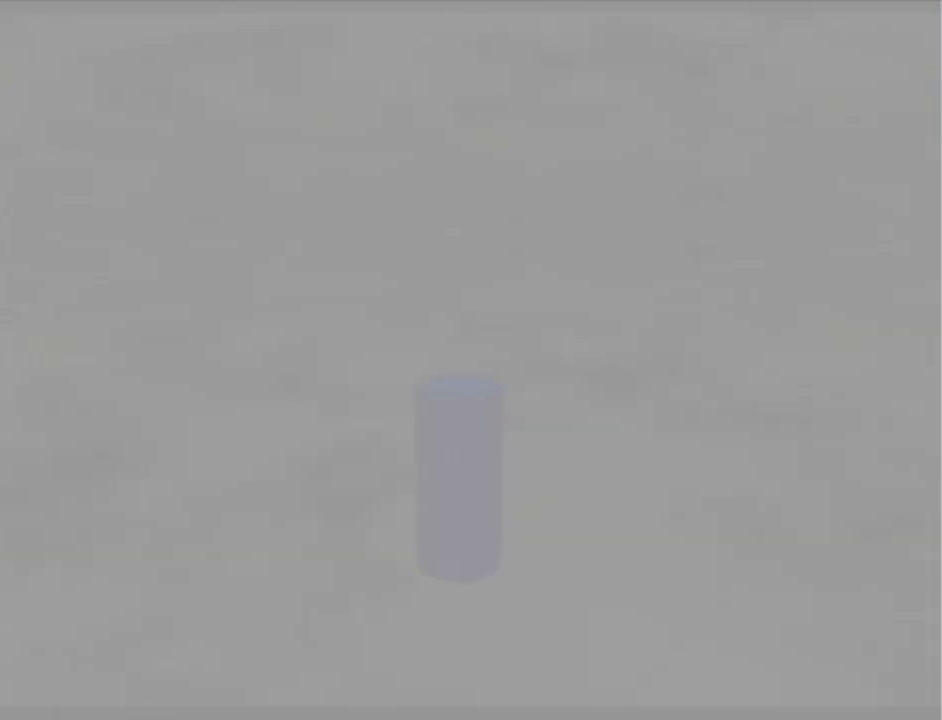
{"buttons": [], "left_stick": "up-left", "events": [[167, "left_stick", "up-left"]]}
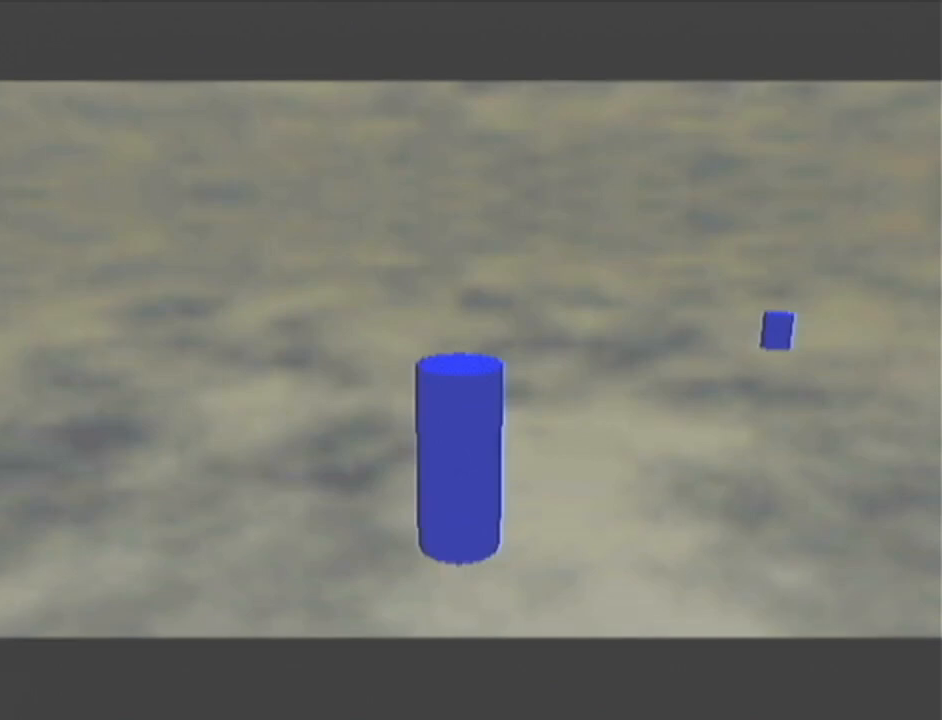
{"buttons": [], "left_stick": "up-left", "events": []}
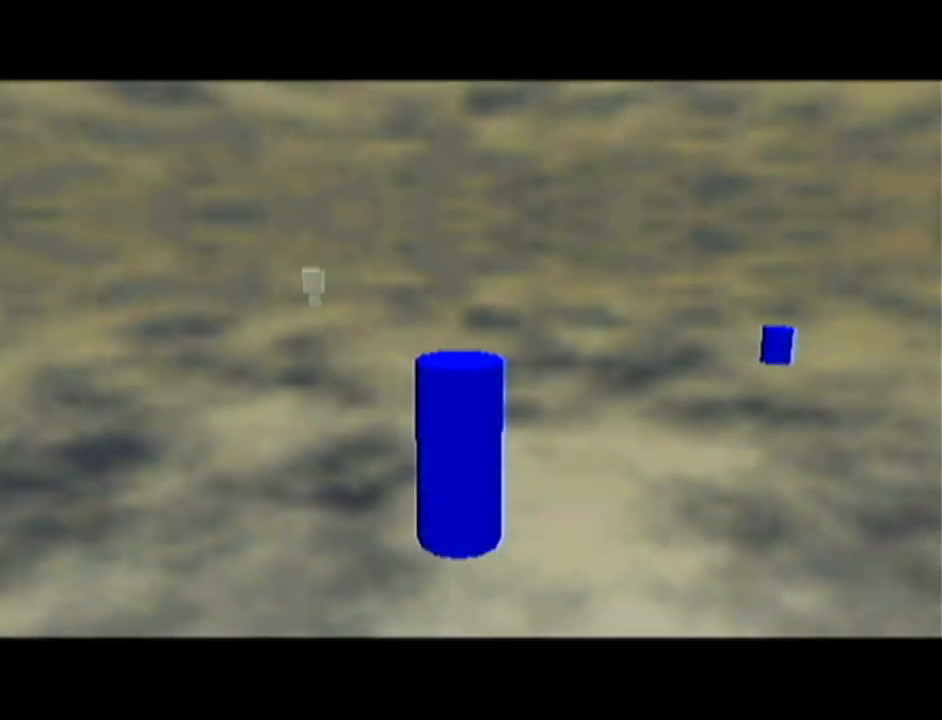
{"buttons": [], "left_stick": "up", "events": [[34, "A", "down"], [251, "A", "up"], [368, "left_stick", "up"]]}
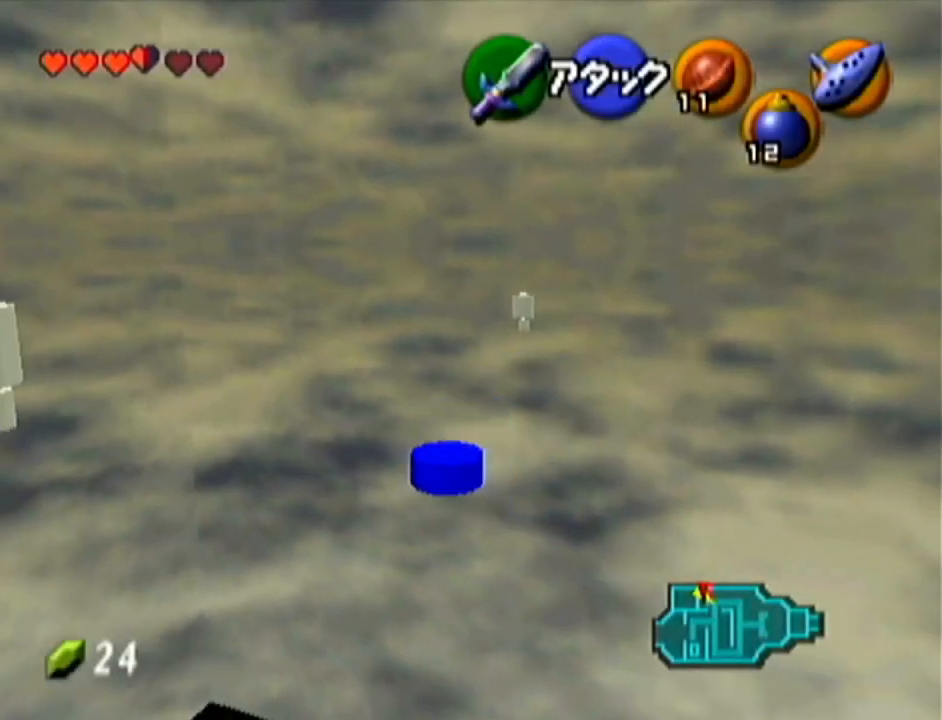
{"buttons": [], "left_stick": "up-right", "events": [[167, "left_stick", "up-right"]]}
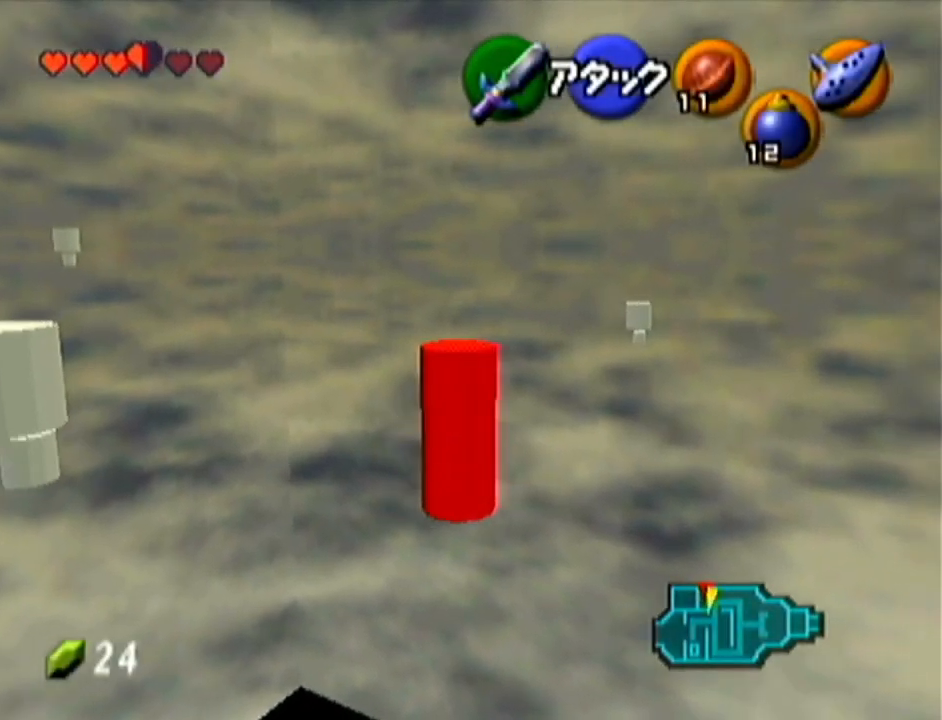
{"buttons": [], "left_stick": "up", "events": [[34, "A", "down"], [151, "Z", "down"], [251, "A", "up"], [251, "left_stick", "up"], [334, "Z", "up"]]}
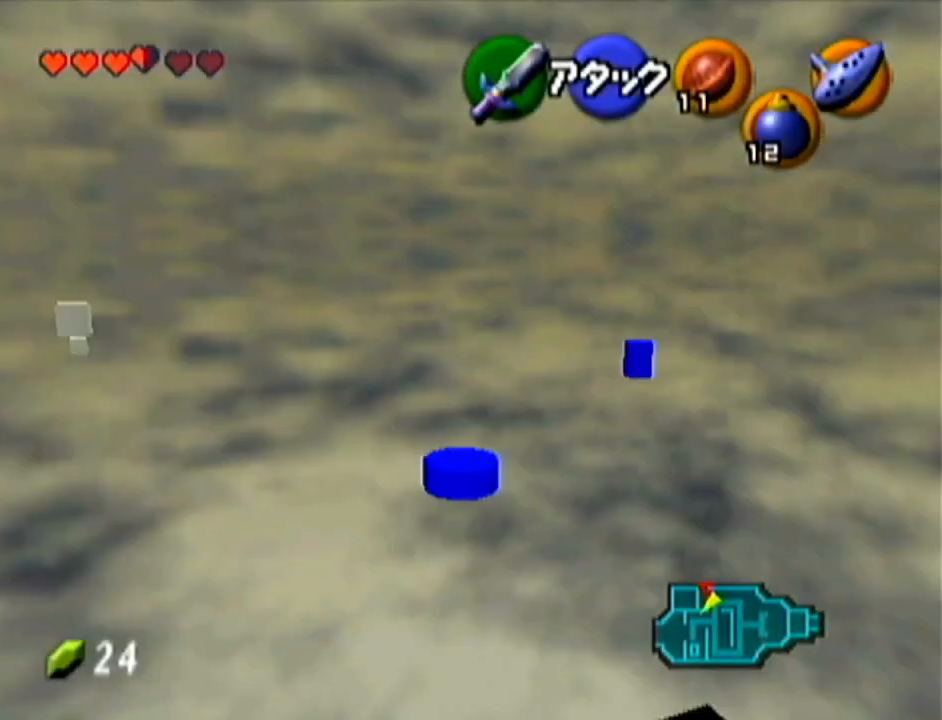
{"buttons": ["A"], "left_stick": "up-right", "events": [[217, "left_stick", "up-right"], [367, "A", "down"]]}
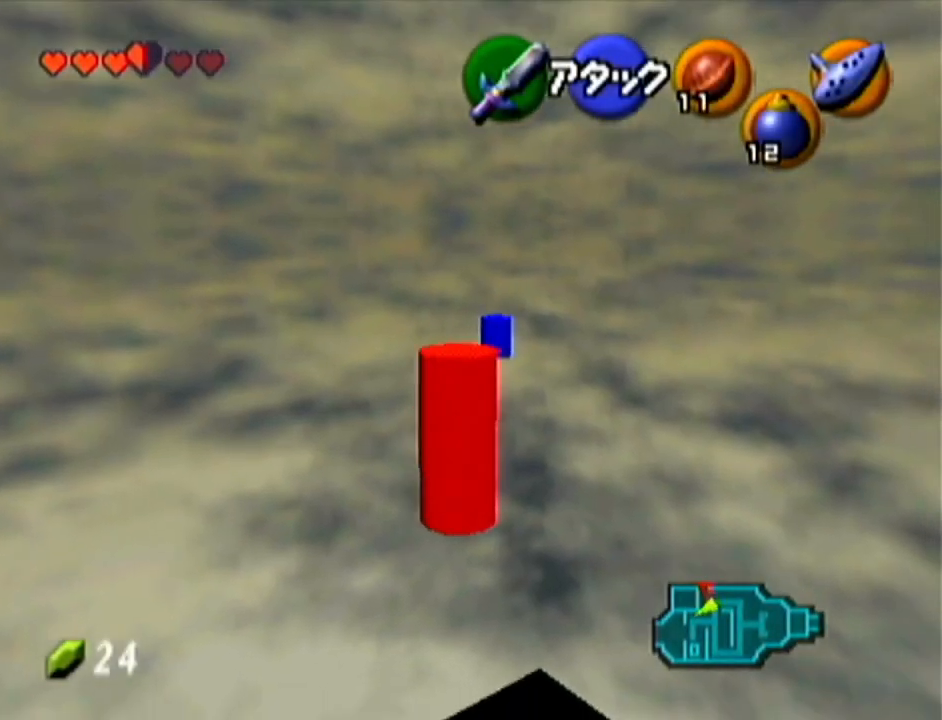
{"buttons": [], "left_stick": "up-right", "events": [[117, "A", "up"]]}
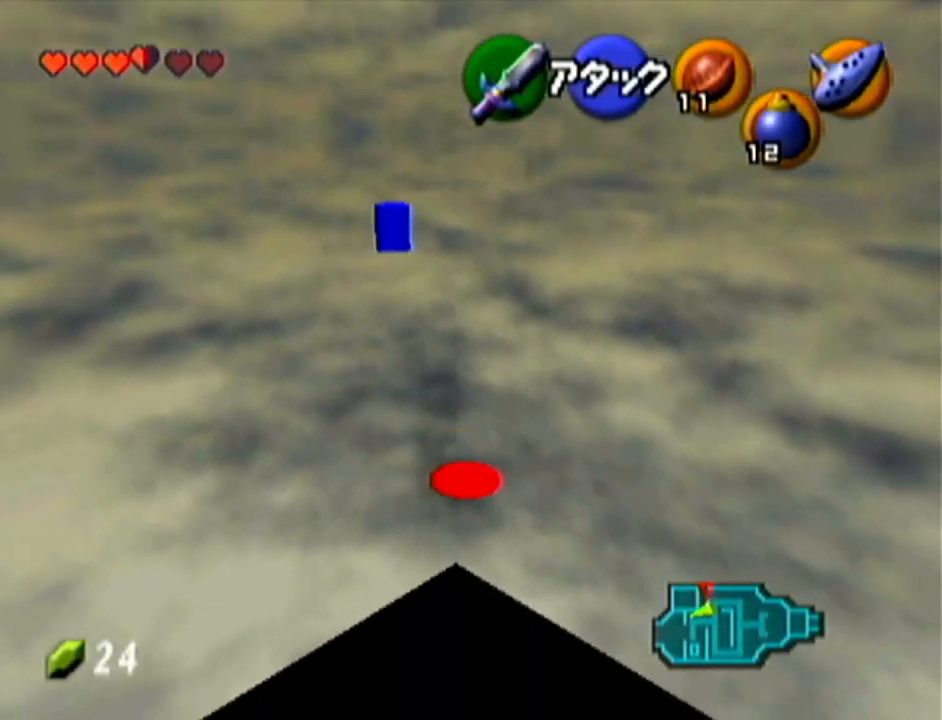
{"buttons": [], "left_stick": "up-right", "events": [[150, "A", "down"], [467, "A", "up"]]}
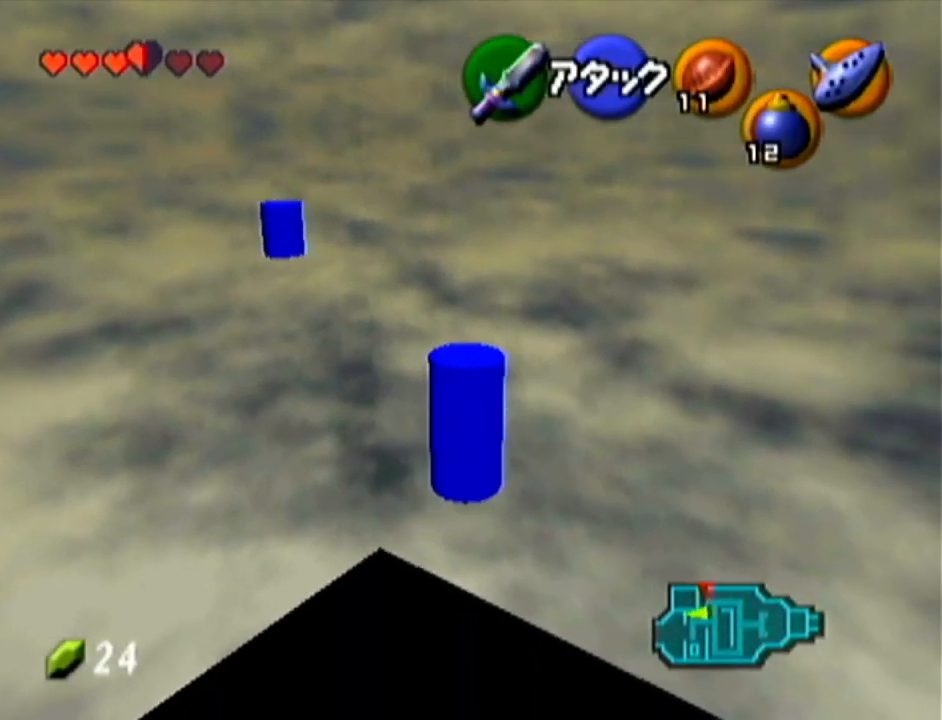
{"buttons": [], "left_stick": "up-right", "events": []}
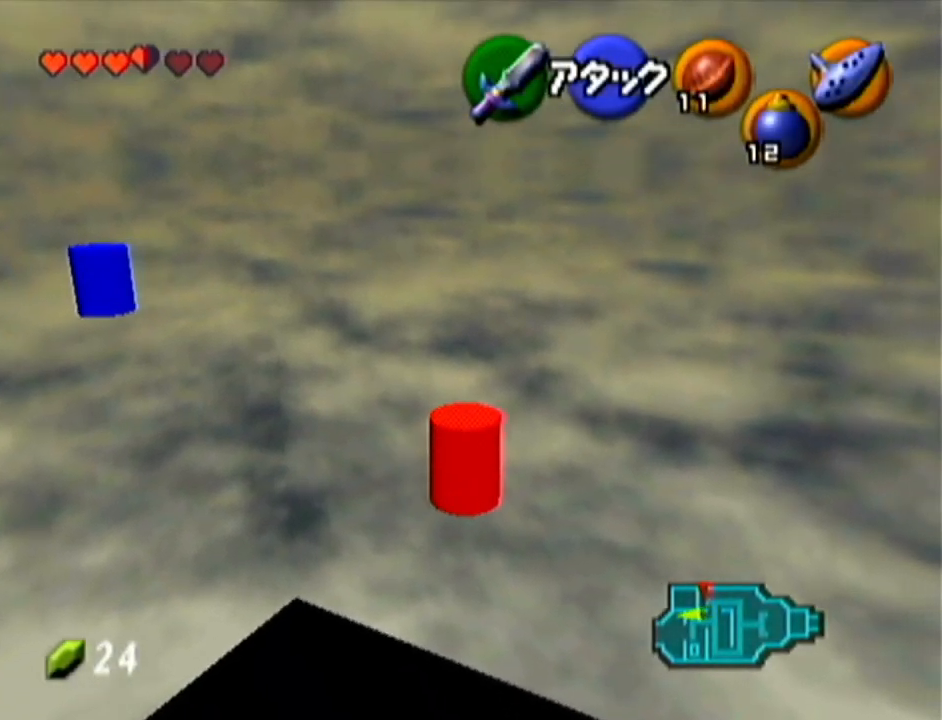
{"buttons": [], "left_stick": "up-left", "events": [[33, "left_stick", "up"], [183, "left_stick", "up-left"]]}
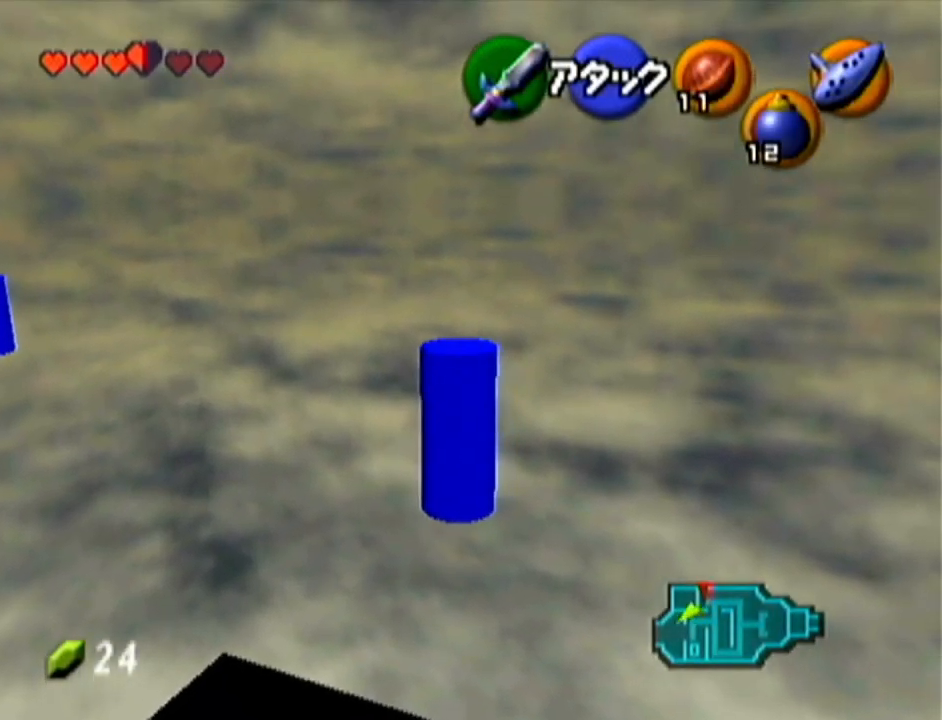
{"buttons": [], "left_stick": "up", "events": [[51, "A", "down"], [151, "Z", "down"], [184, "left_stick", "up"], [251, "A", "up"], [334, "Z", "up"]]}